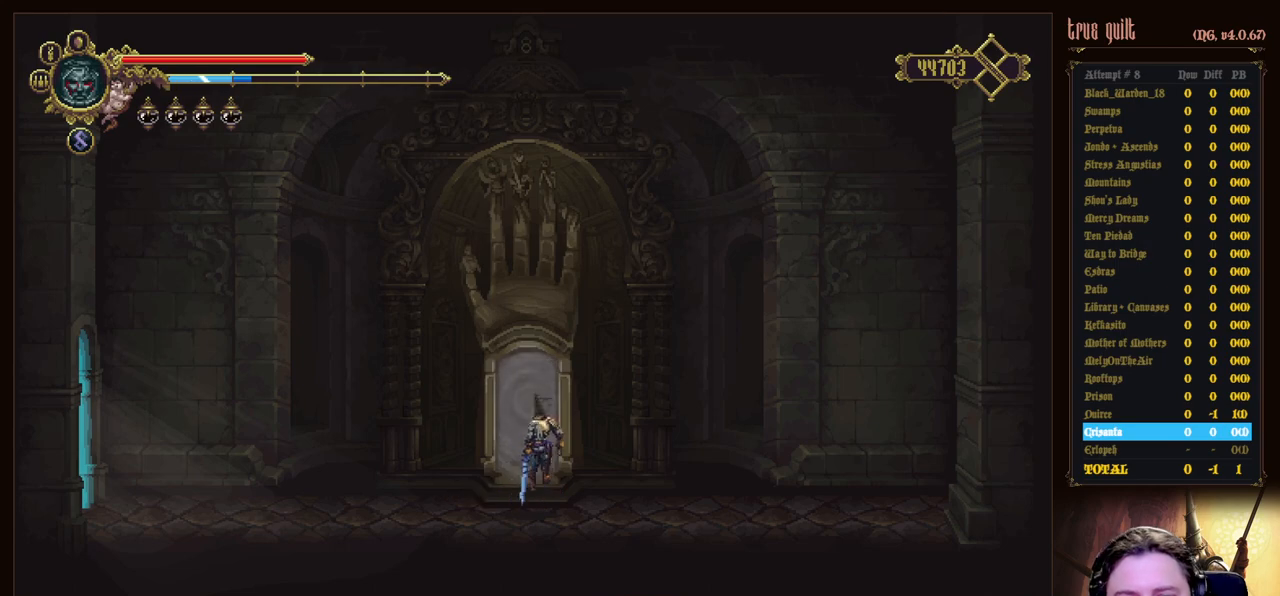
Gameplay with keyboard; each line is a JSON object with the keys held at the frame after it. "events" lists presses ("down") and releases ("up") of "attack", "dodge", "down", "escape", "heal", "interact", "jump", "left", "parry", "prayer", "ranged", "right" and "up" between this image and that frame as [ms after this image, input, new state], when the widget could be followed in between. No other keys are recorded. Mouse input is not recorded. Key names are as the overlay labels them; some are game actions (e.g. jump) rather than physical keys.
{"keys": [], "events": []}
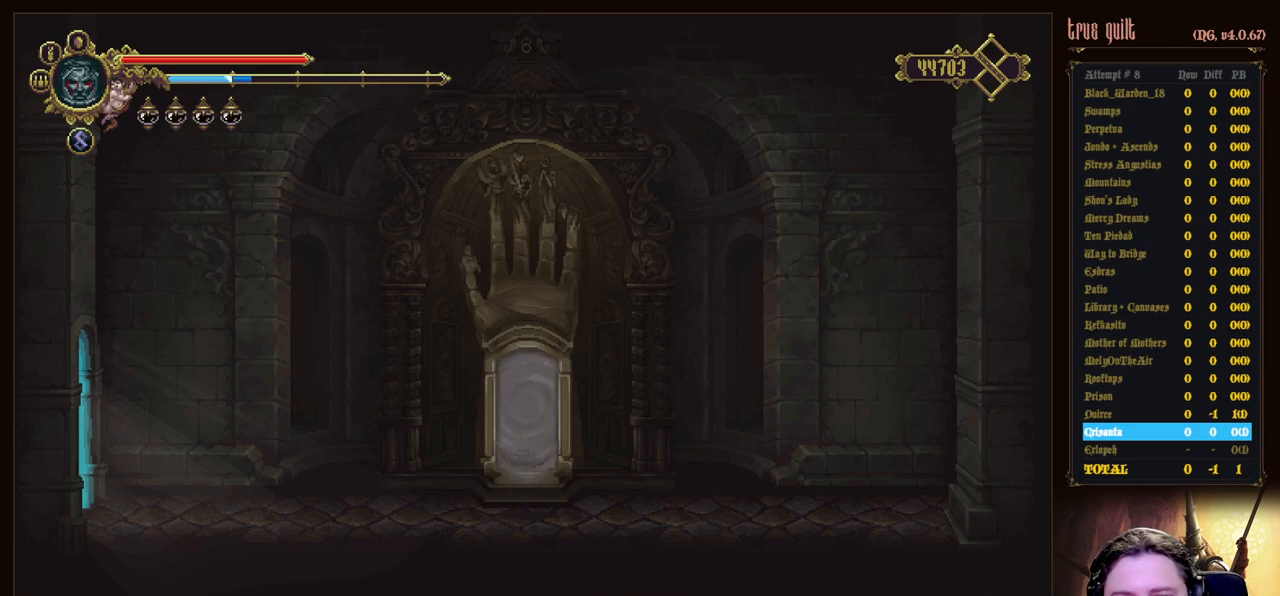
{"keys": [], "events": []}
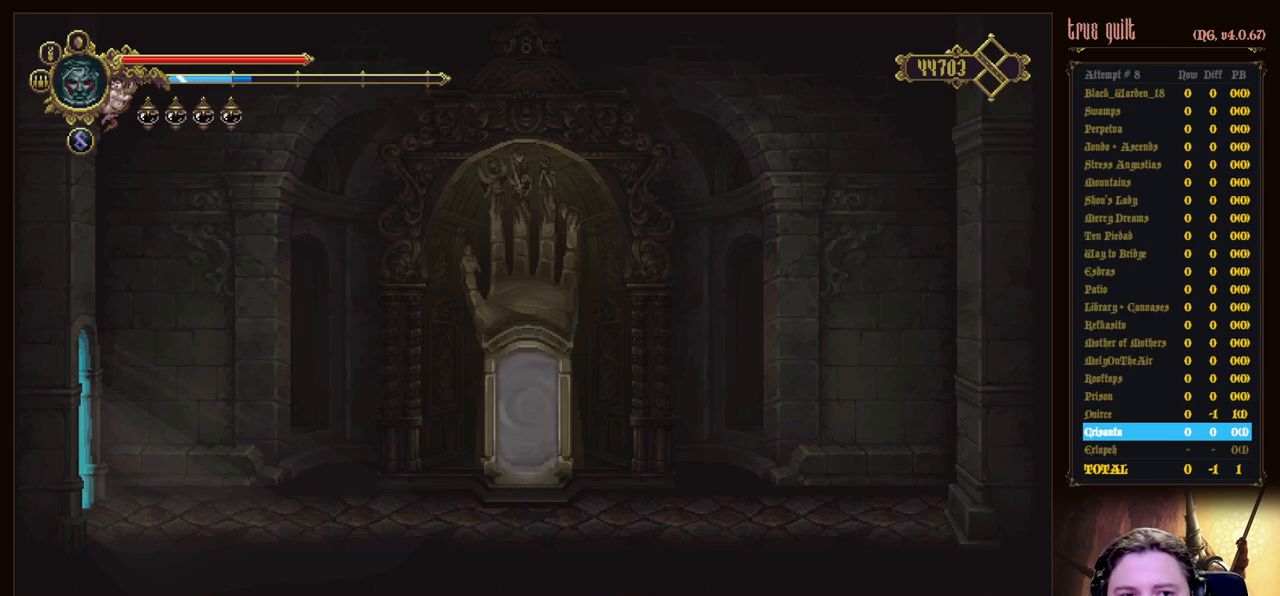
{"keys": [], "events": []}
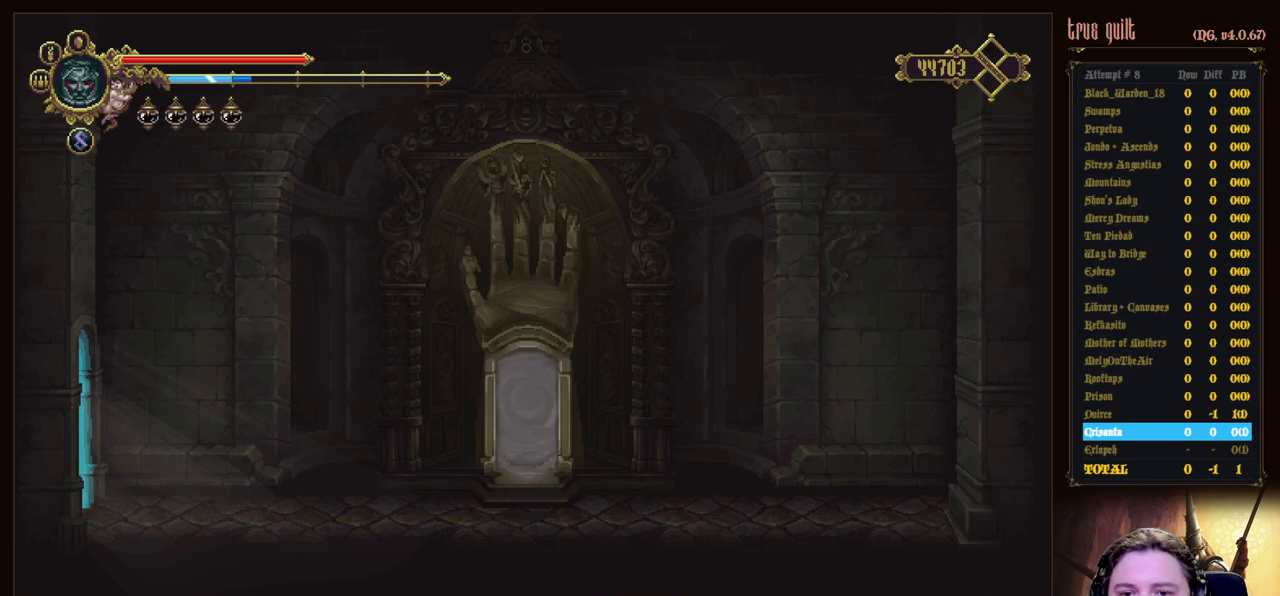
{"keys": [], "events": []}
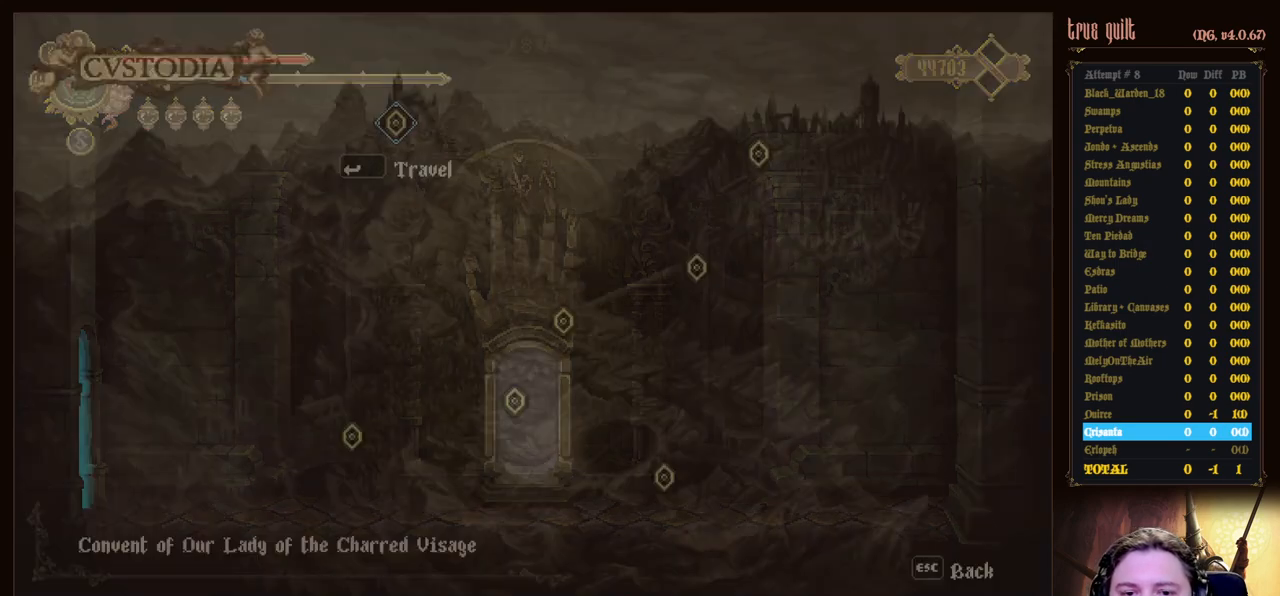
{"keys": [], "events": [[283, "right", "down"], [433, "right", "up"]]}
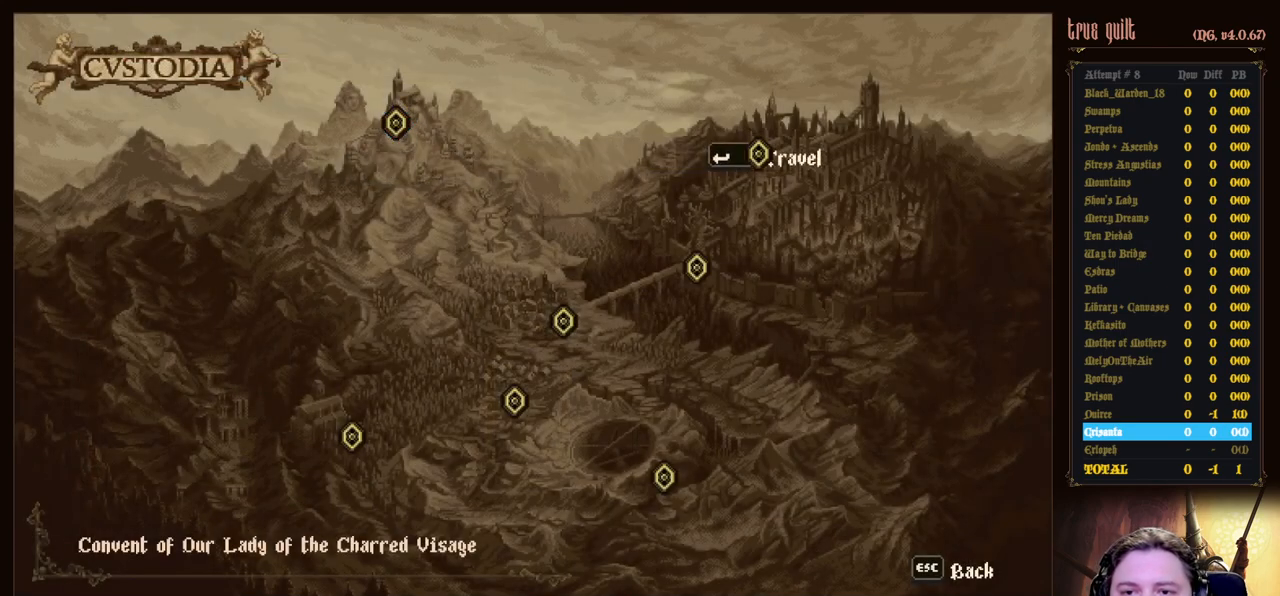
{"keys": [], "events": []}
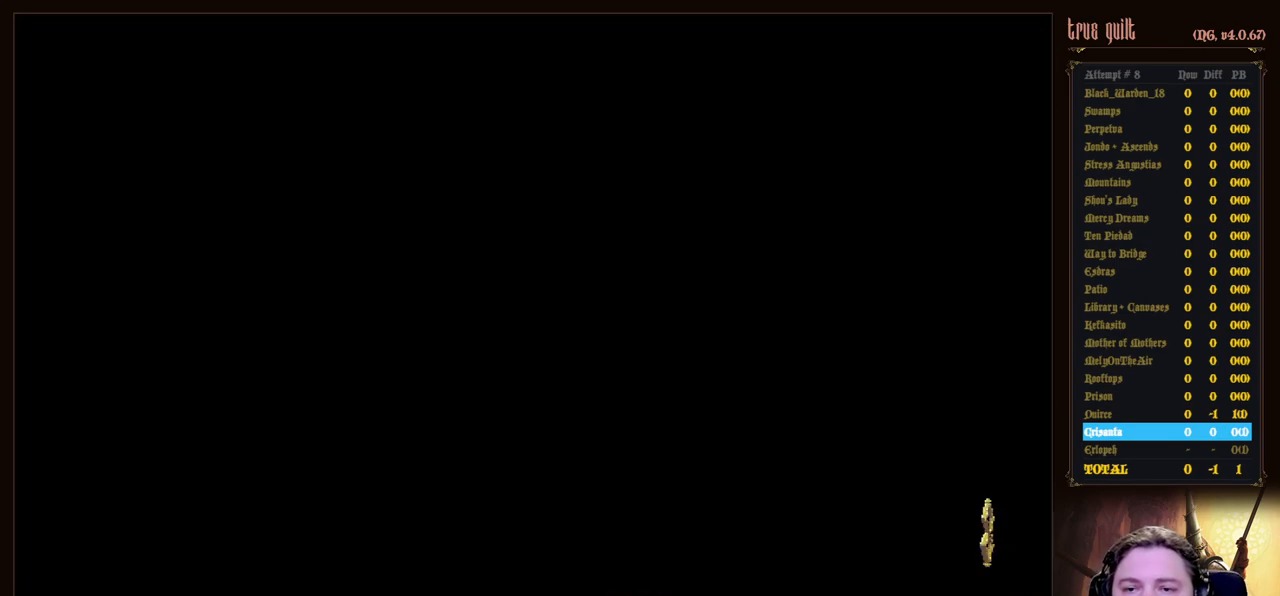
{"keys": ["right"], "events": [[317, "right", "down"]]}
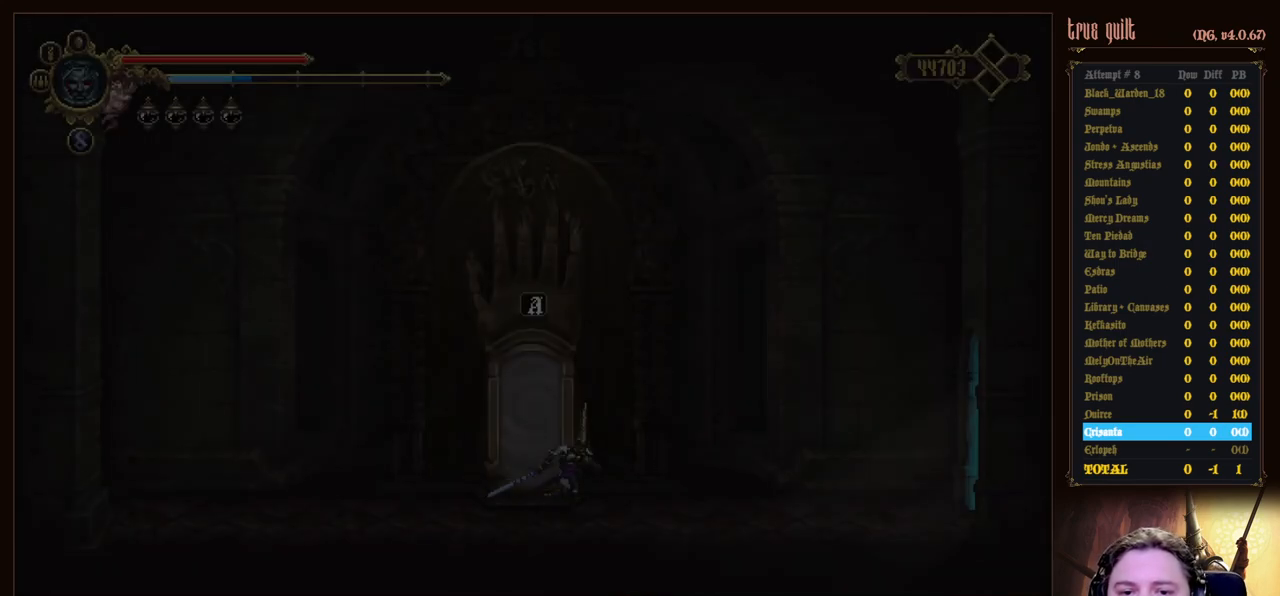
{"keys": ["down", "right"], "events": [[150, "dodge", "down"], [150, "down", "down"], [483, "dodge", "up"]]}
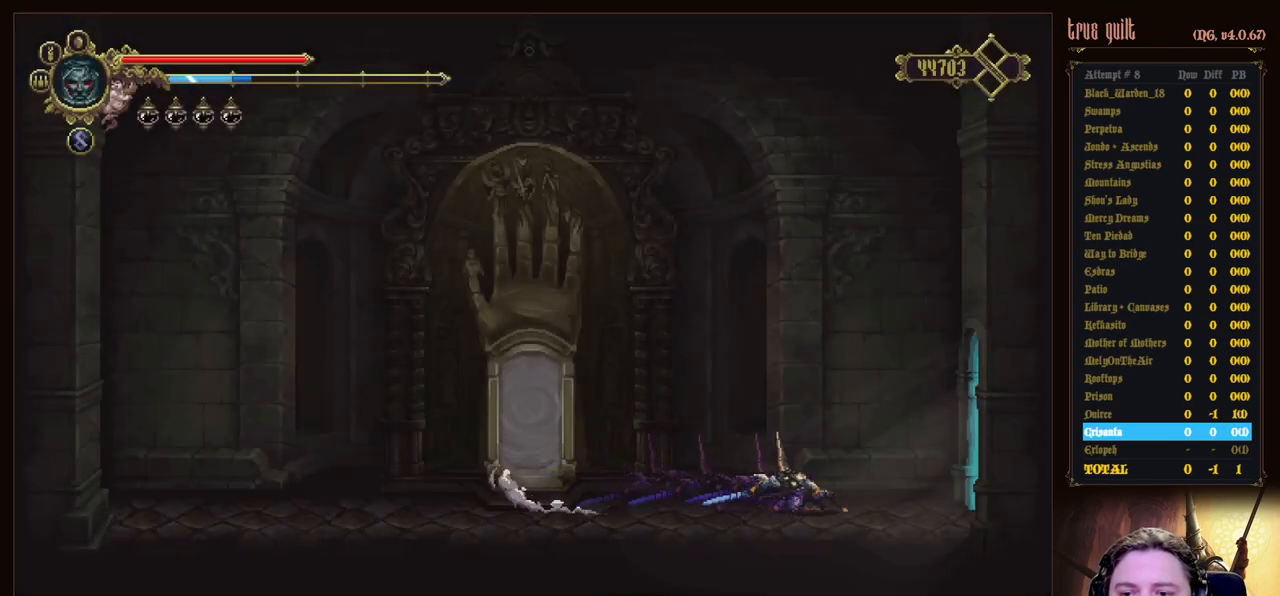
{"keys": ["down", "right"], "events": [[117, "dodge", "down"], [450, "dodge", "up"]]}
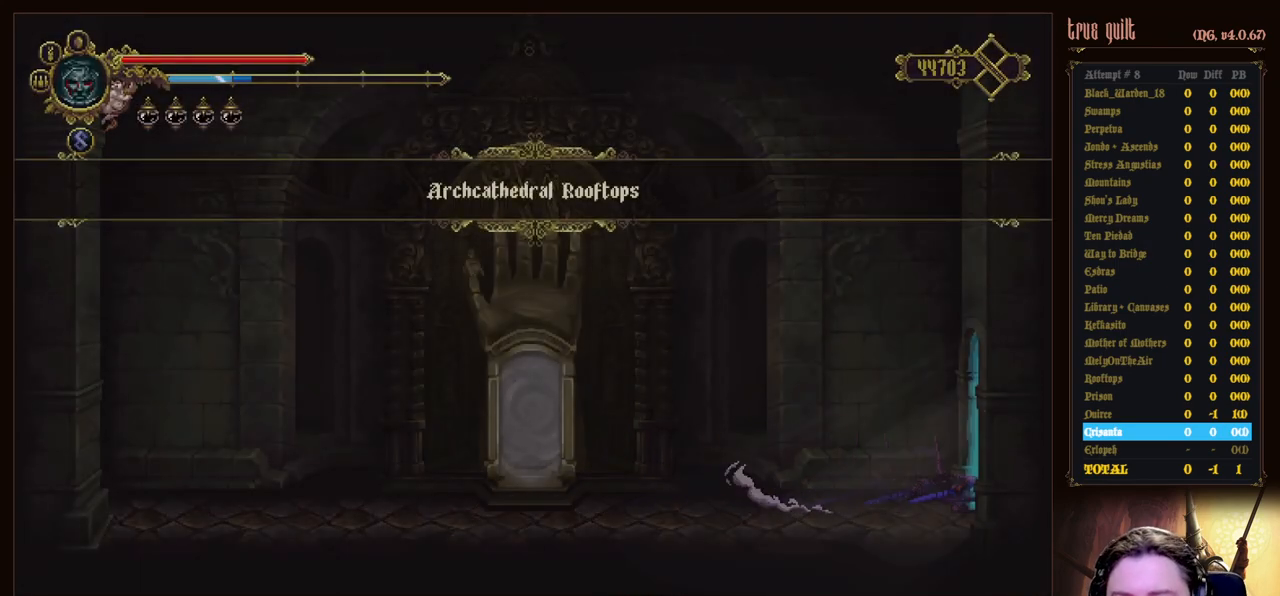
{"keys": ["right"], "events": [[33, "dodge", "down"], [217, "dodge", "up"], [217, "down", "up"]]}
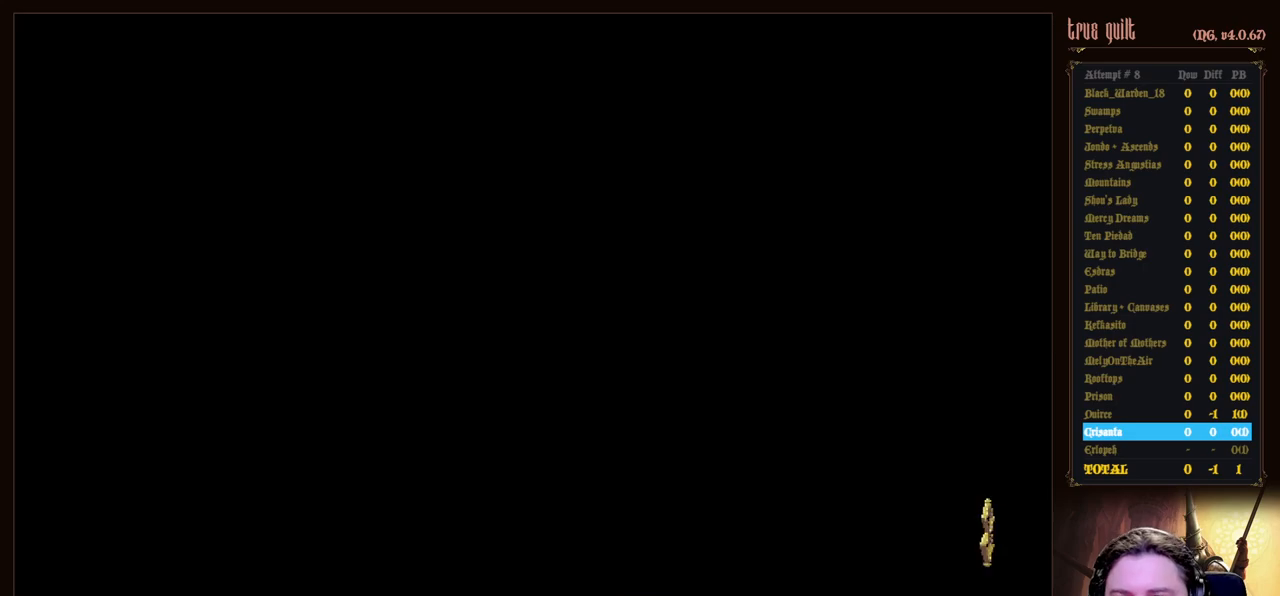
{"keys": ["right"], "events": []}
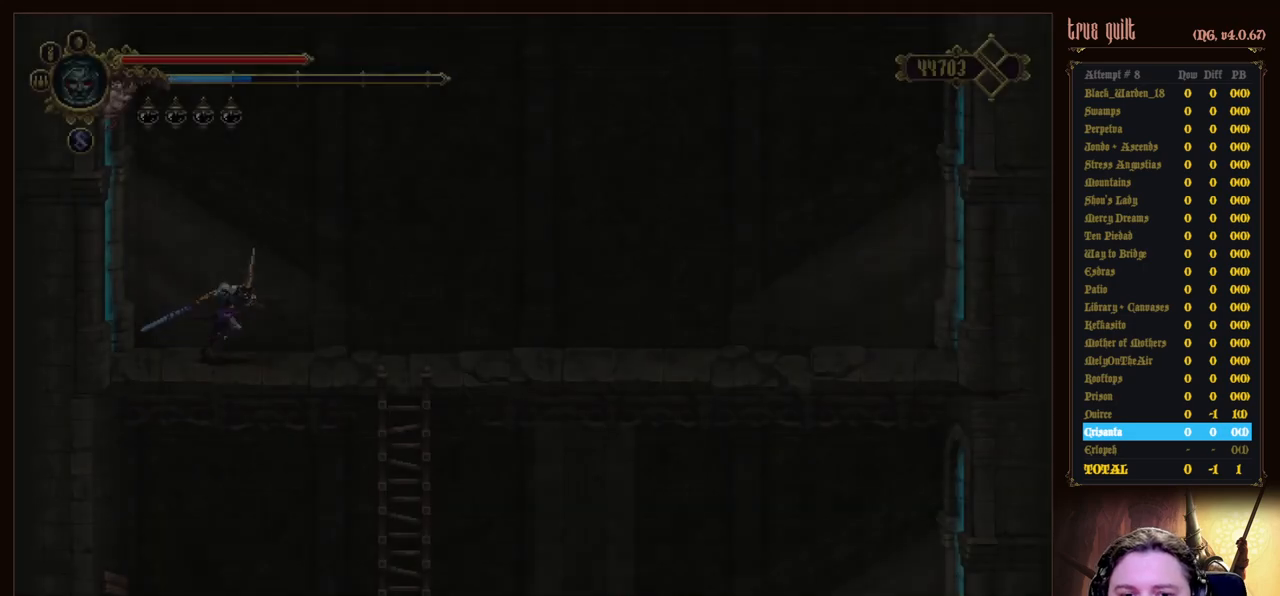
{"keys": ["dodge", "right"], "events": [[400, "dodge", "down"]]}
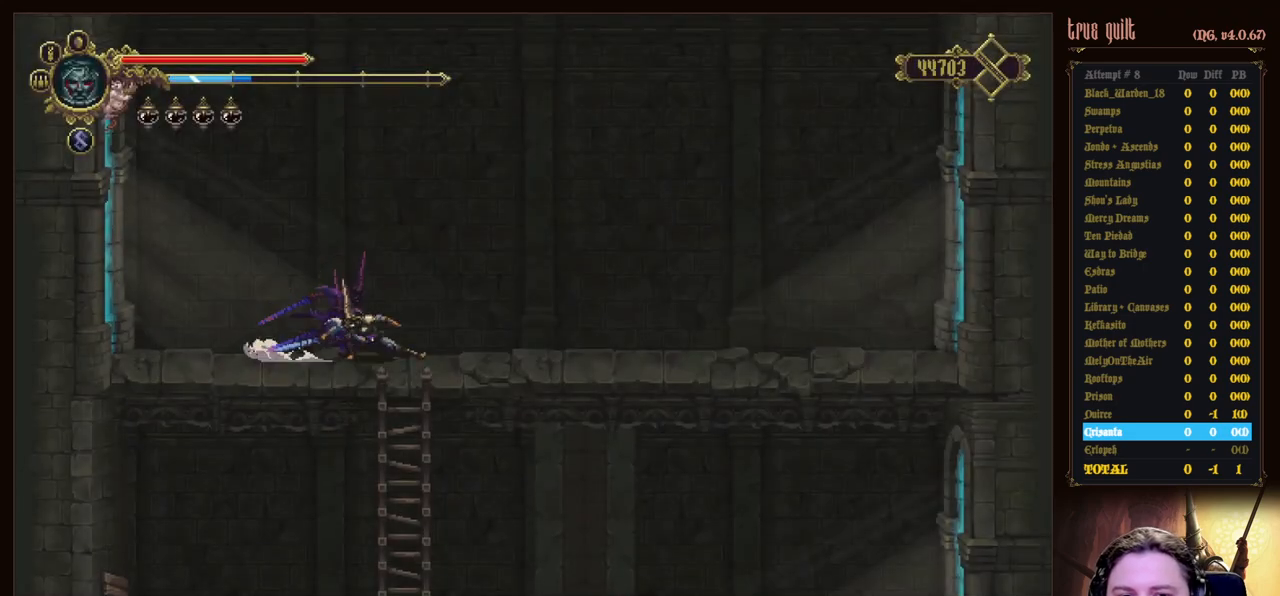
{"keys": ["right"], "events": [[183, "dodge", "up"]]}
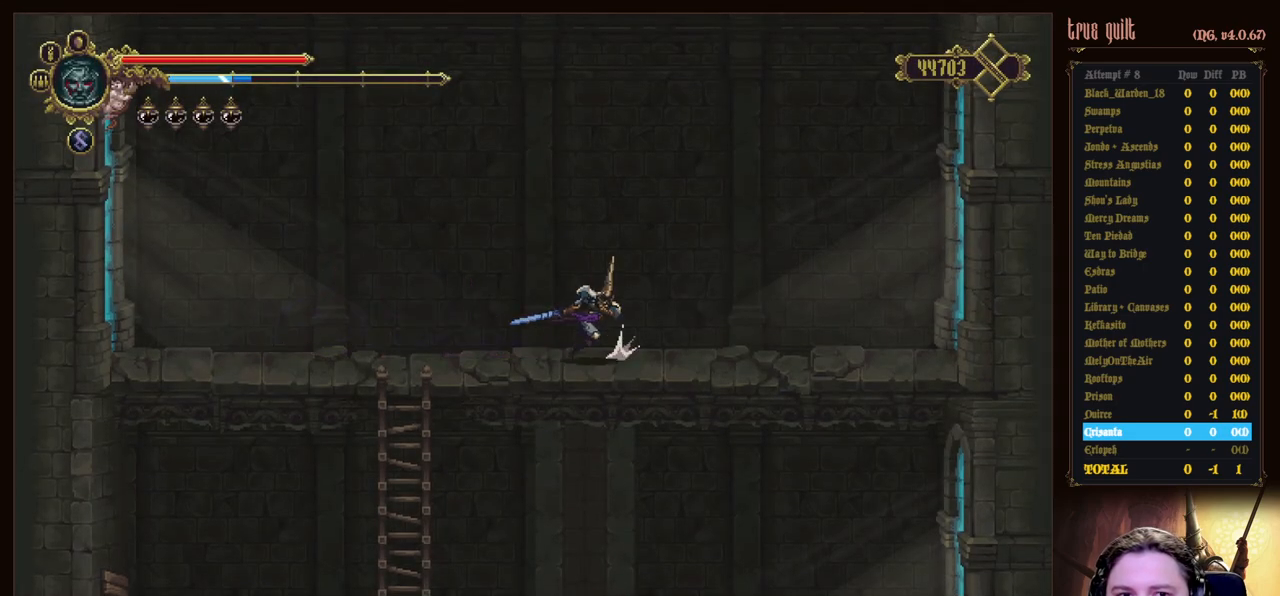
{"keys": ["dodge", "down", "right"], "events": [[283, "dodge", "down"], [333, "down", "down"], [433, "dodge", "up"], [483, "dodge", "down"]]}
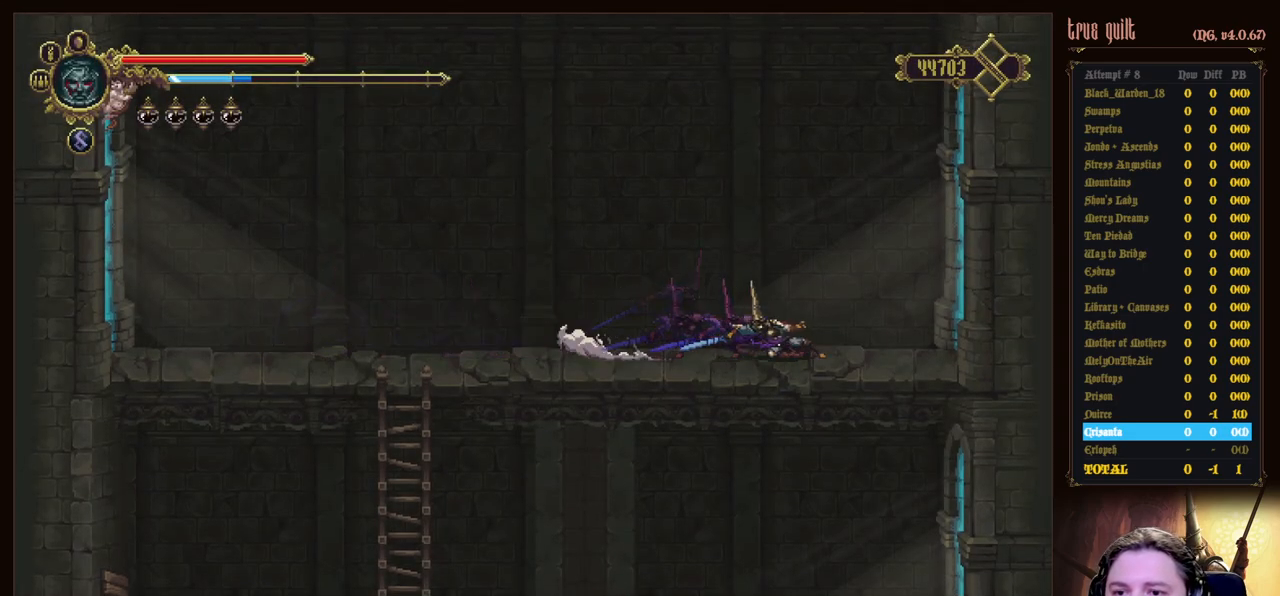
{"keys": ["right"], "events": [[67, "down", "up"], [167, "dodge", "up"]]}
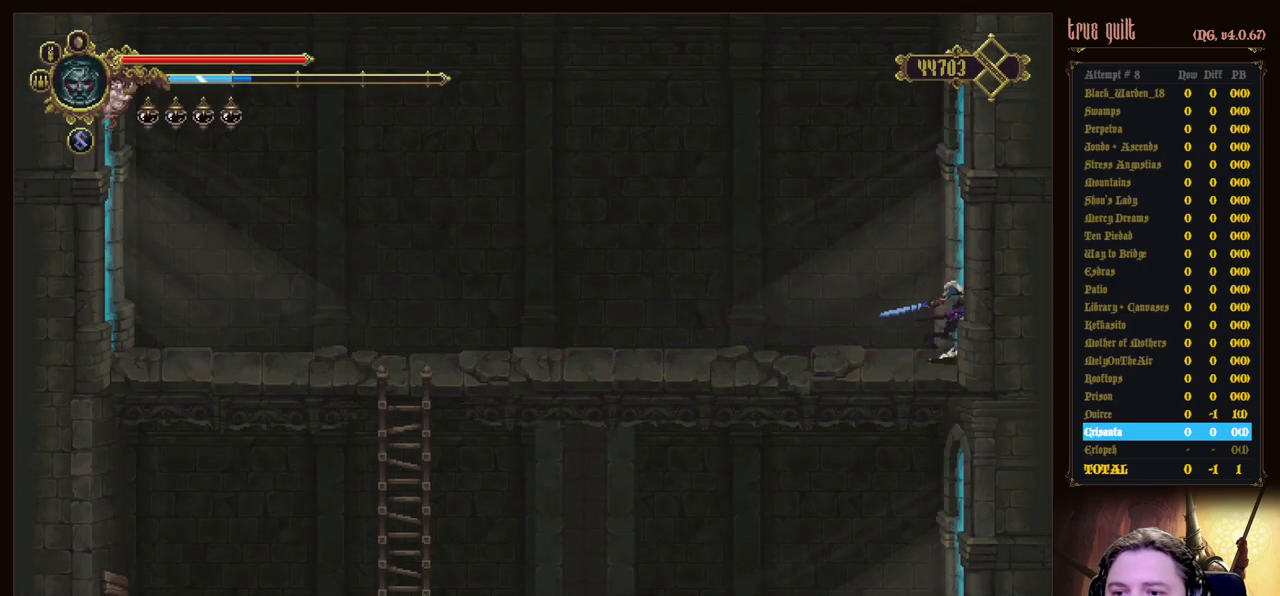
{"keys": [], "events": [[500, "right", "up"]]}
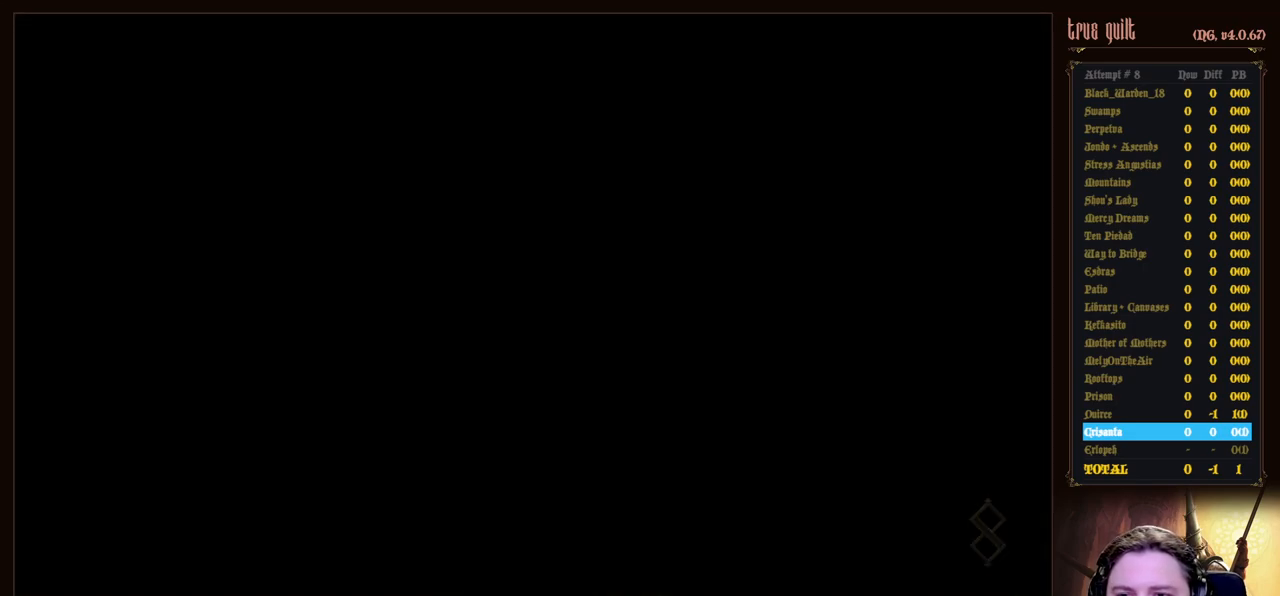
{"keys": [], "events": []}
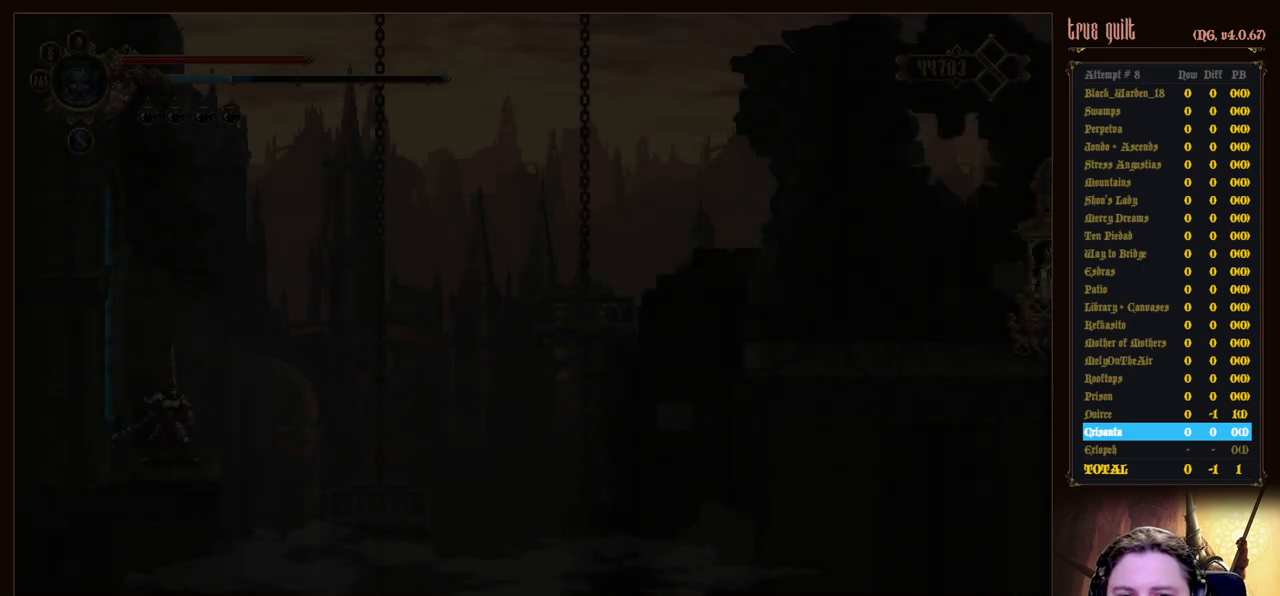
{"keys": [], "events": []}
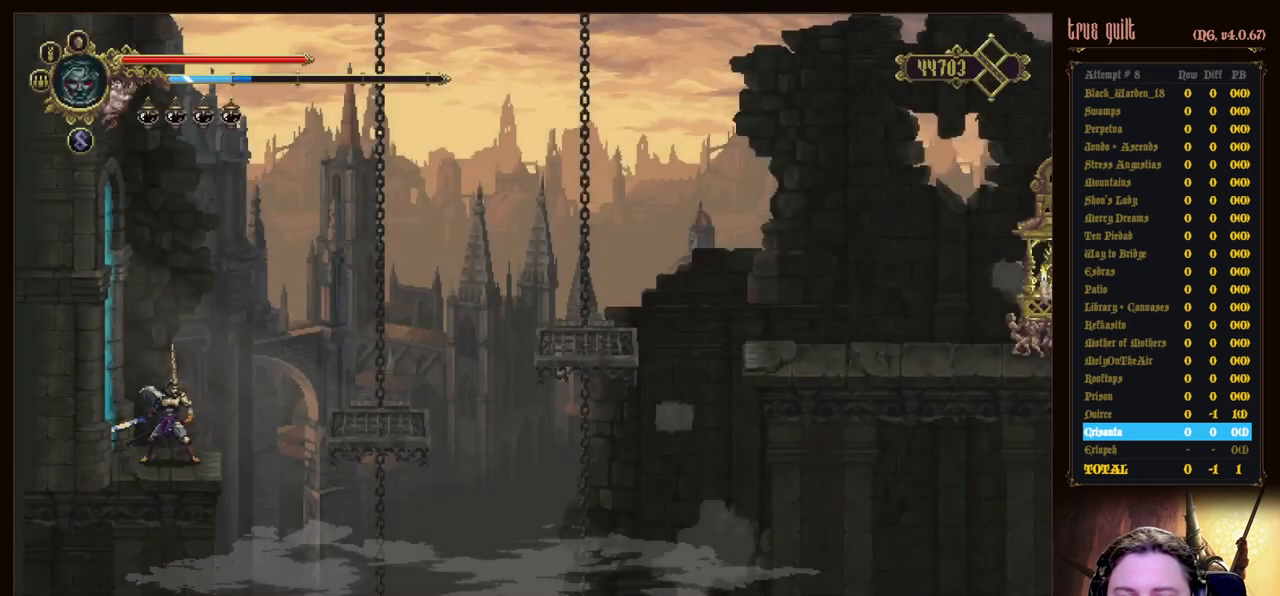
{"keys": [], "events": []}
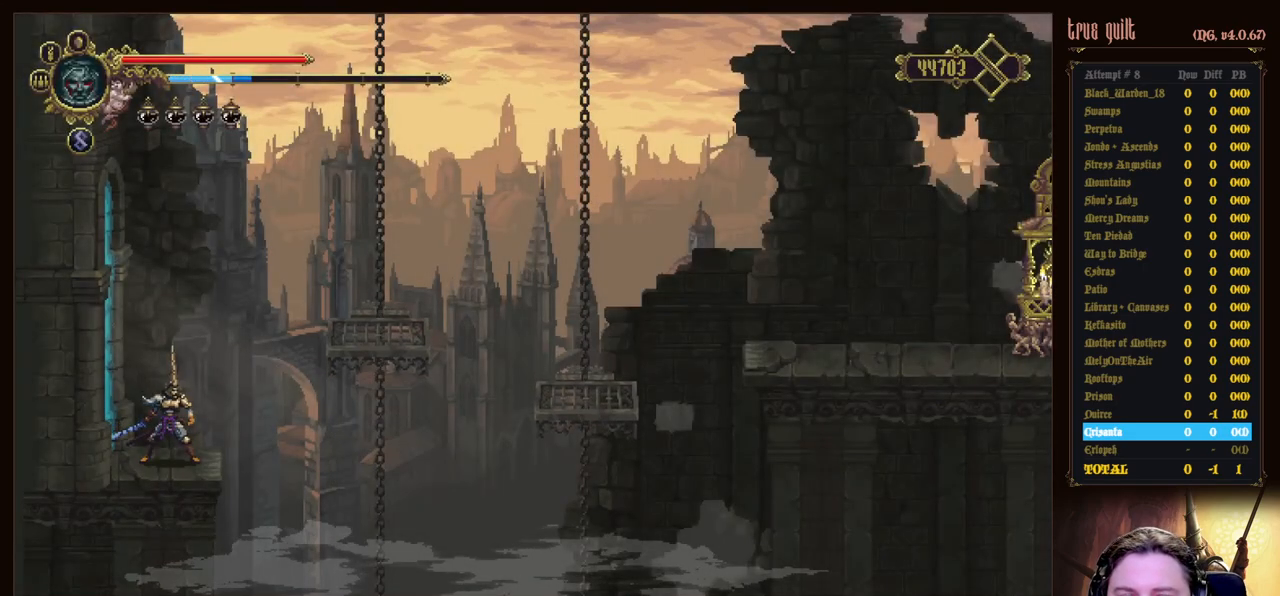
{"keys": [], "events": []}
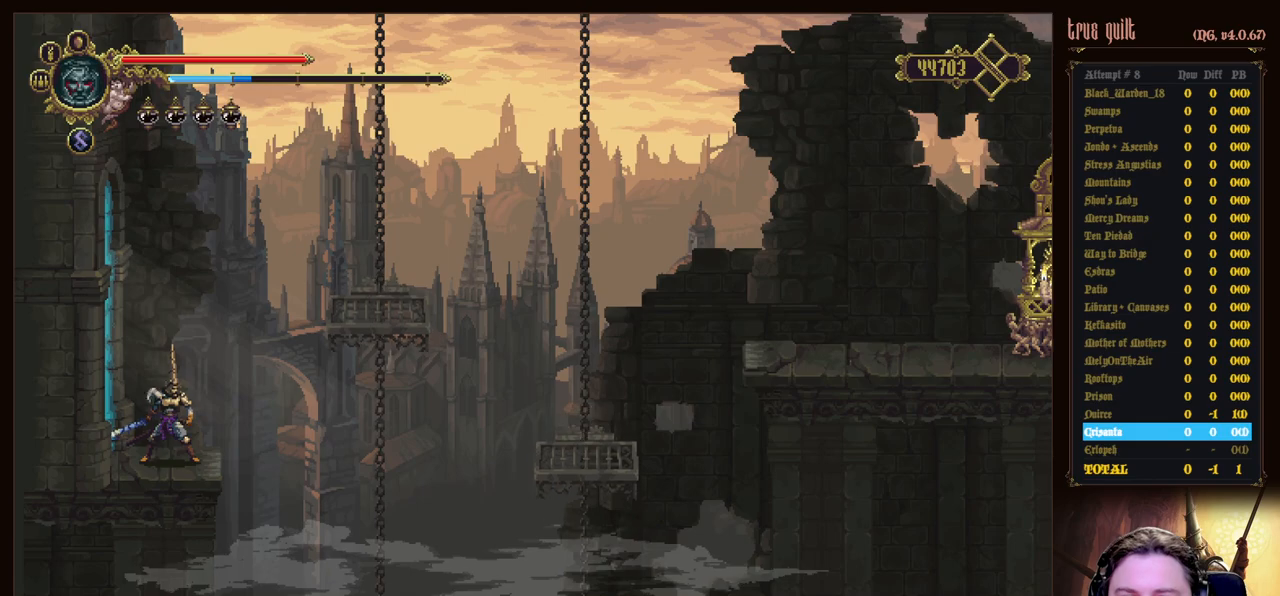
{"keys": ["jump", "right"], "events": [[300, "right", "down"], [450, "jump", "down"]]}
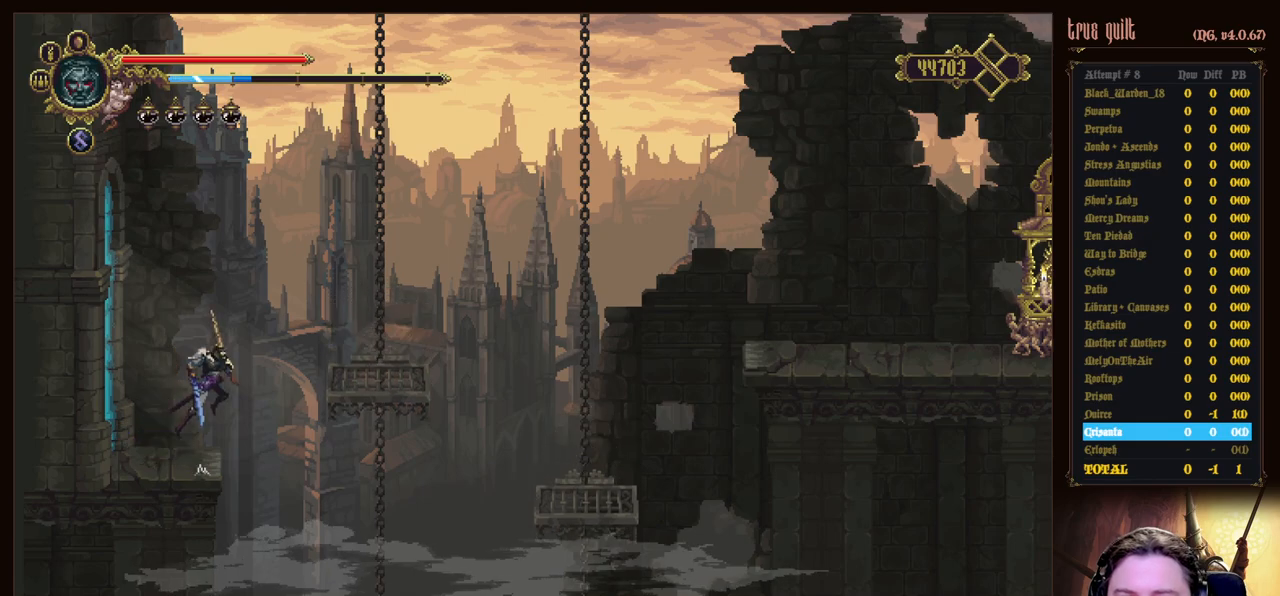
{"keys": ["right"], "events": [[83, "jump", "up"]]}
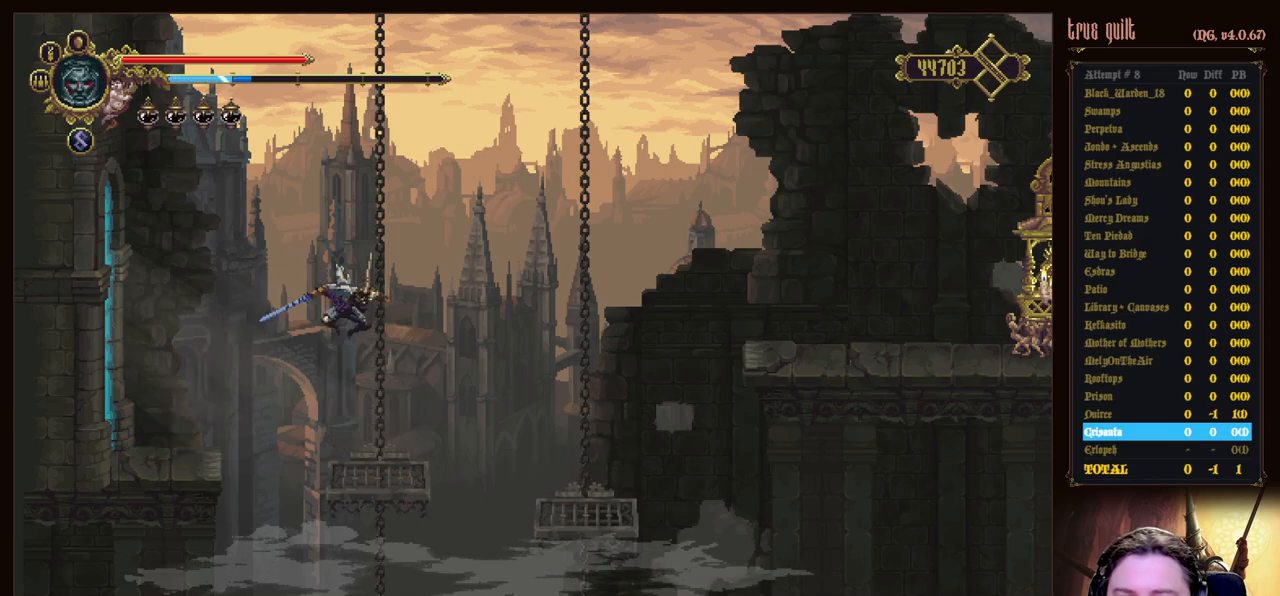
{"keys": [], "events": [[50, "right", "up"]]}
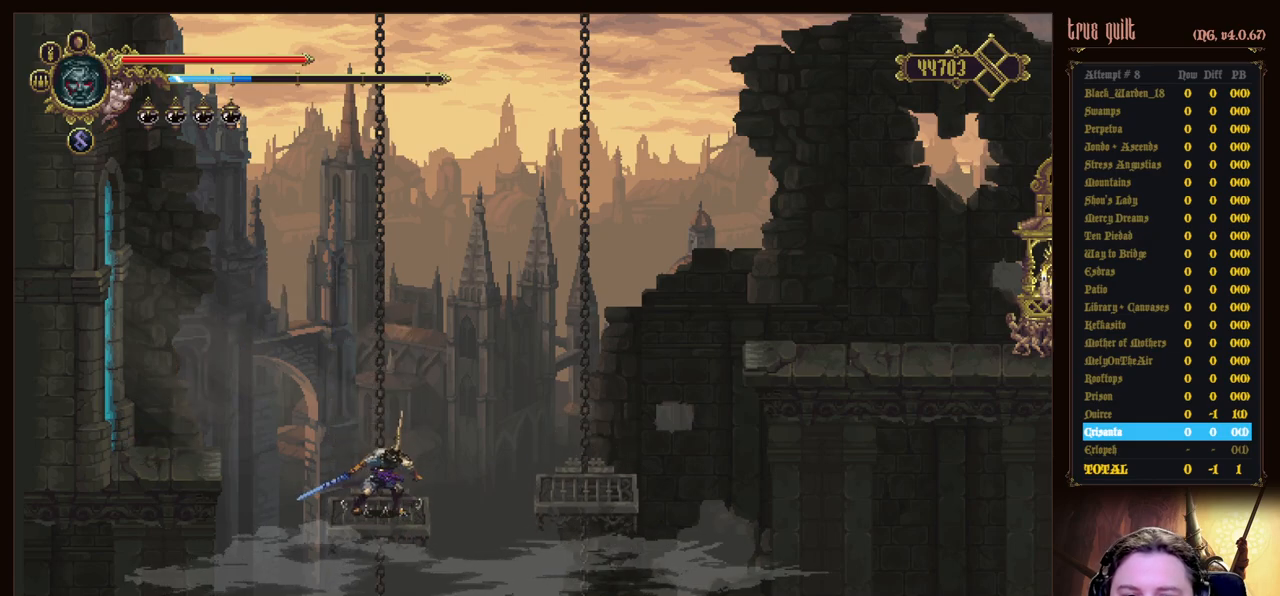
{"keys": [], "events": []}
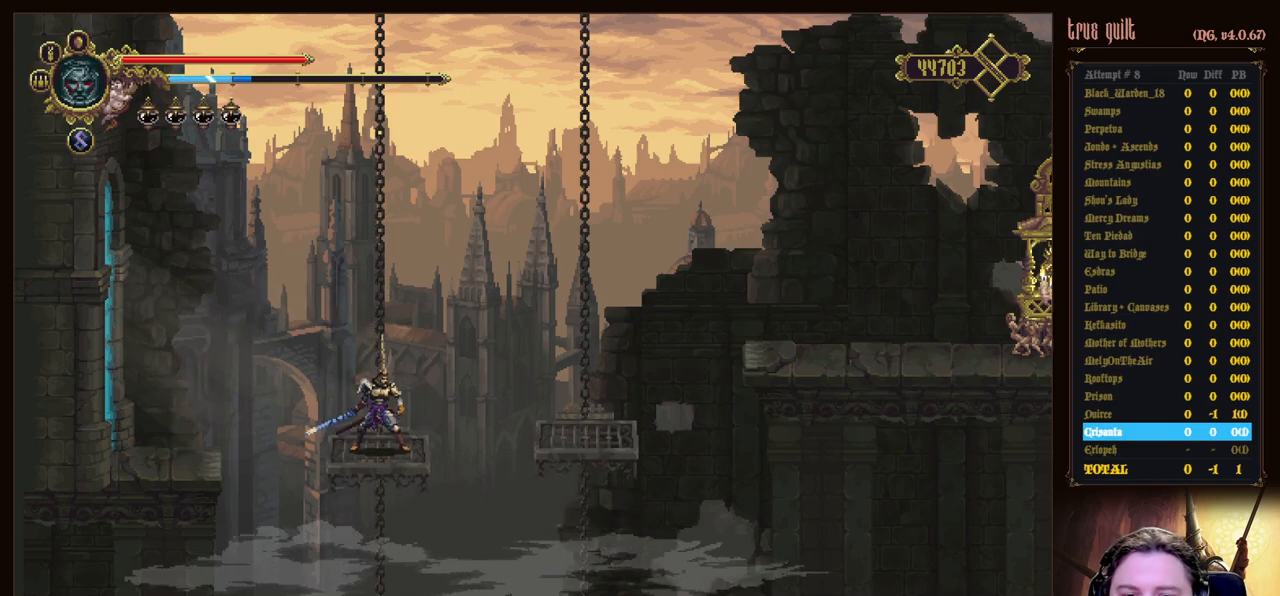
{"keys": ["jump", "right"], "events": [[267, "right", "down"], [367, "jump", "down"]]}
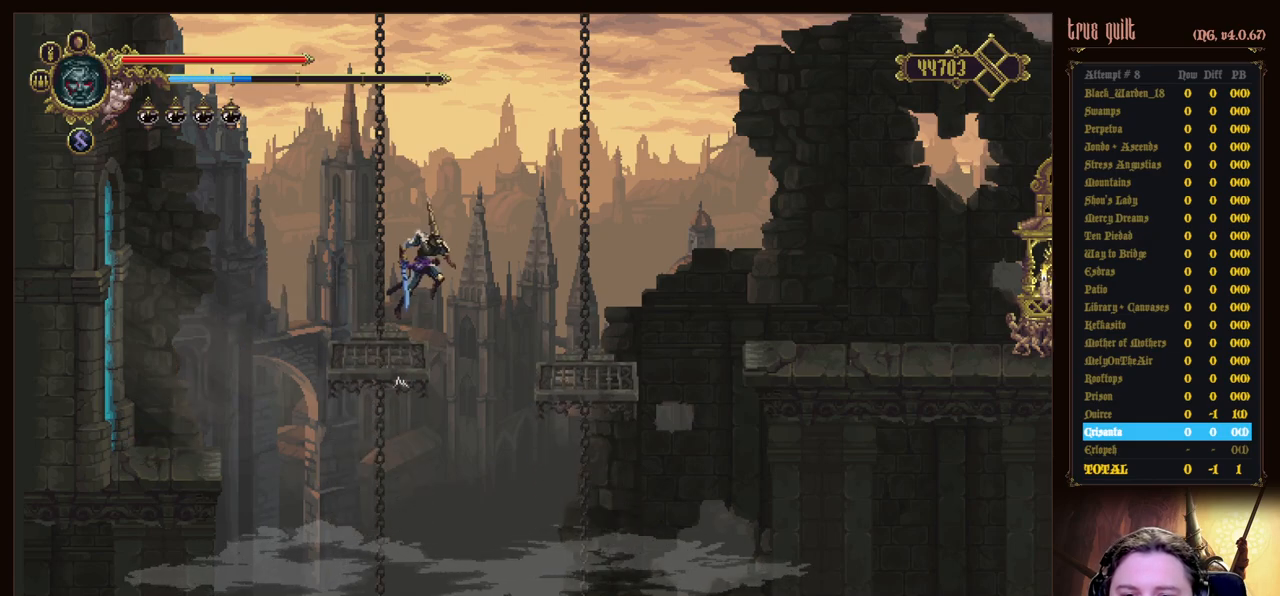
{"keys": ["right"], "events": [[150, "jump", "up"]]}